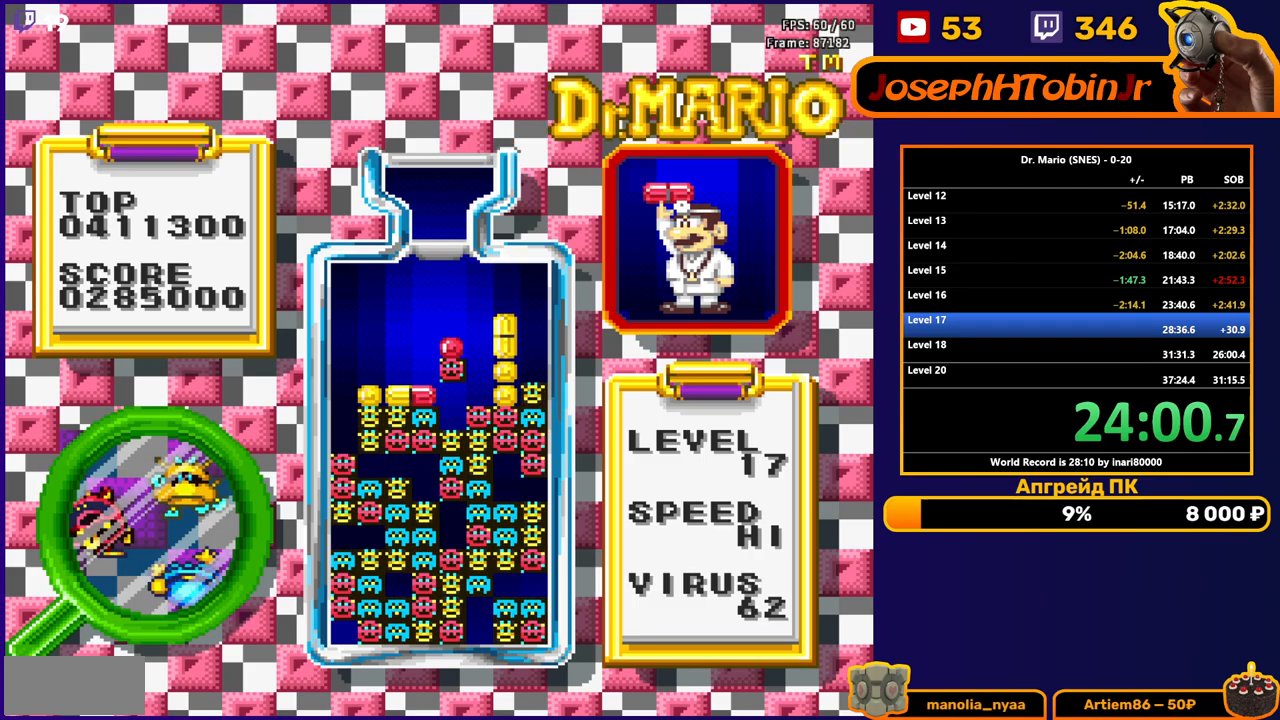
Gameplay with a controller (Nintendo layout); each line is a JSON object with the inputs held at the frame after it. "events" lists button and stick changes between this image and that frame as [ms after this image, input, new state], when the widget could be followed in between. Not read: L3 R3.
{"buttons": [], "events": []}
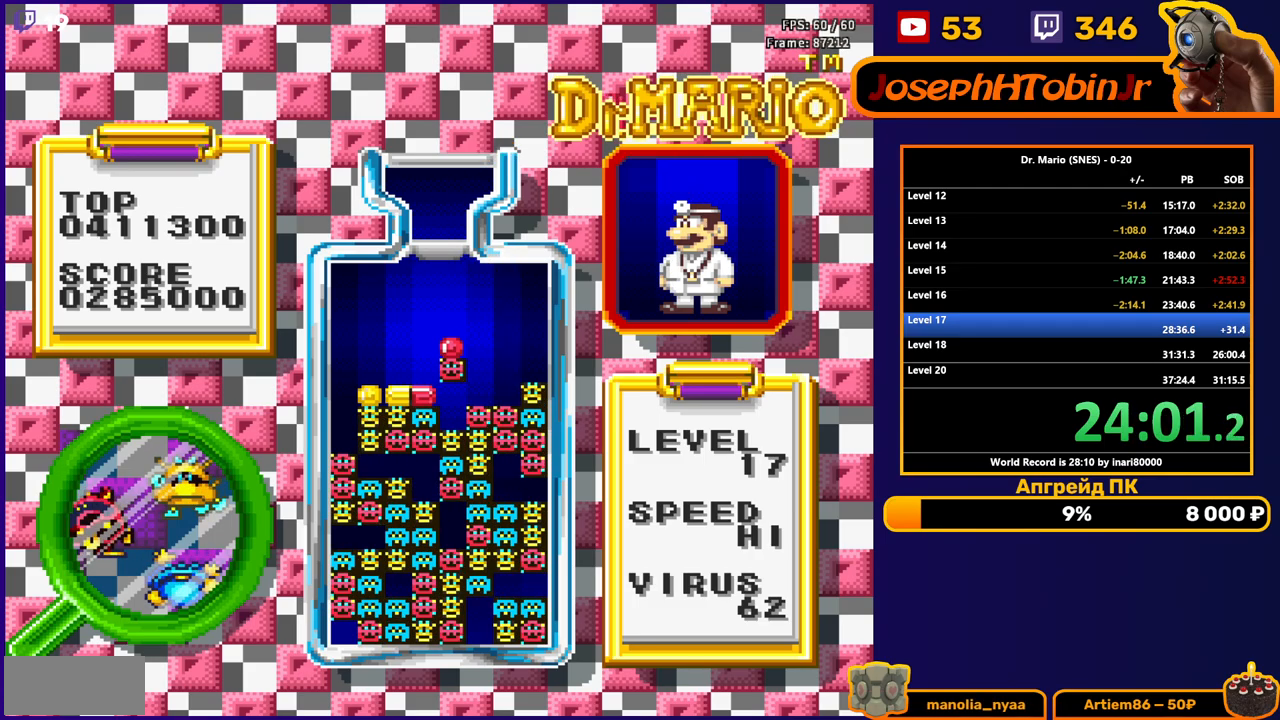
{"buttons": ["DPAD_DOWN"], "events": [[283, "DPAD_RIGHT", "down"], [300, "B", "down"], [367, "DPAD_RIGHT", "up"], [383, "B", "up"], [483, "DPAD_DOWN", "down"]]}
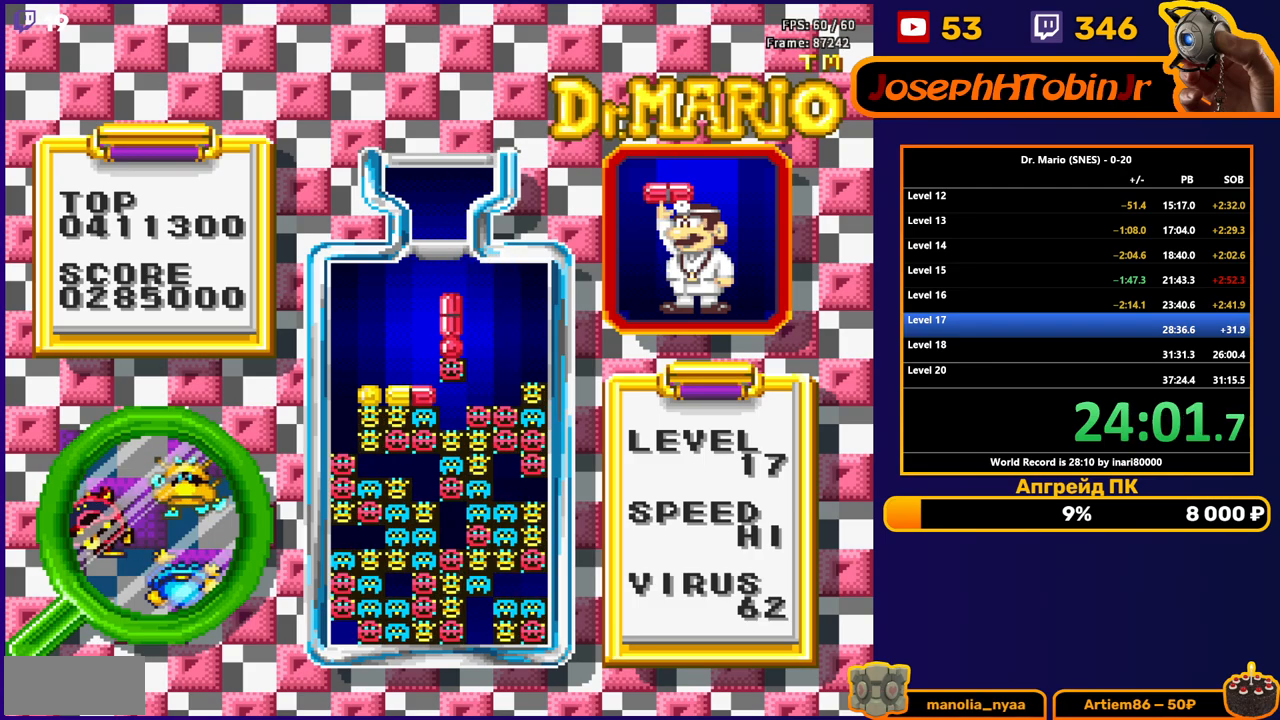
{"buttons": [], "events": [[183, "DPAD_DOWN", "up"]]}
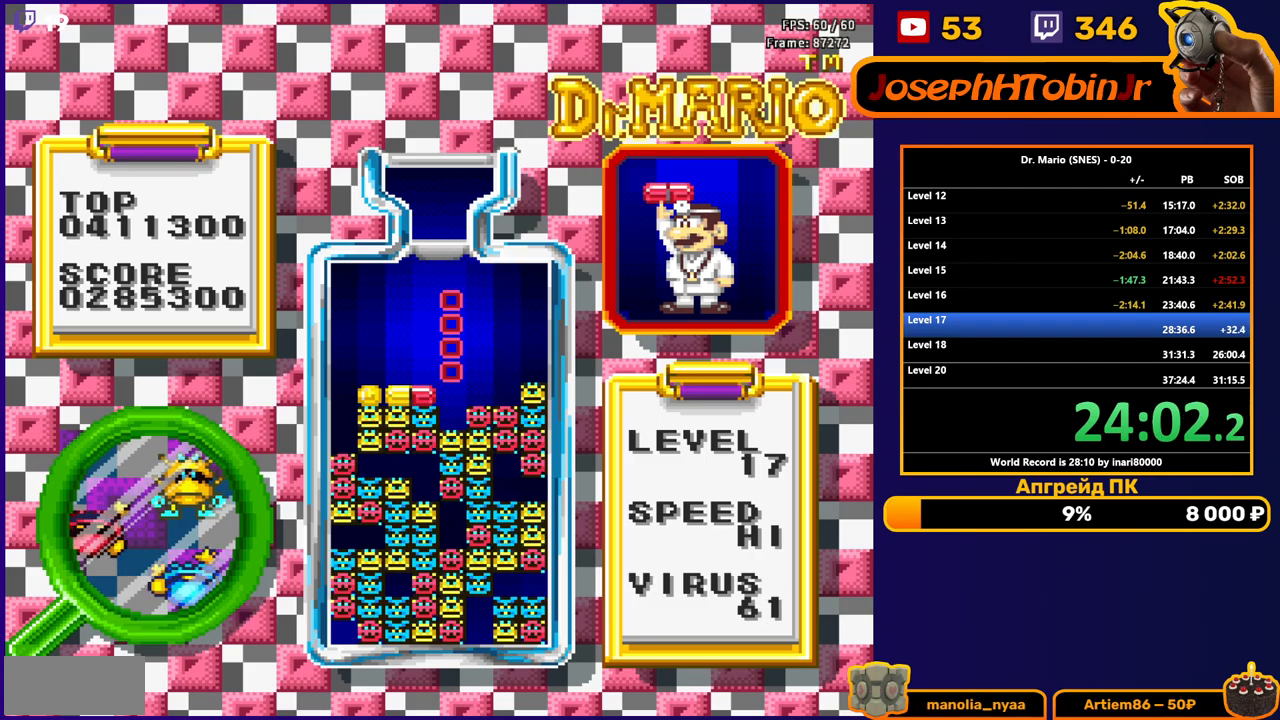
{"buttons": [], "events": []}
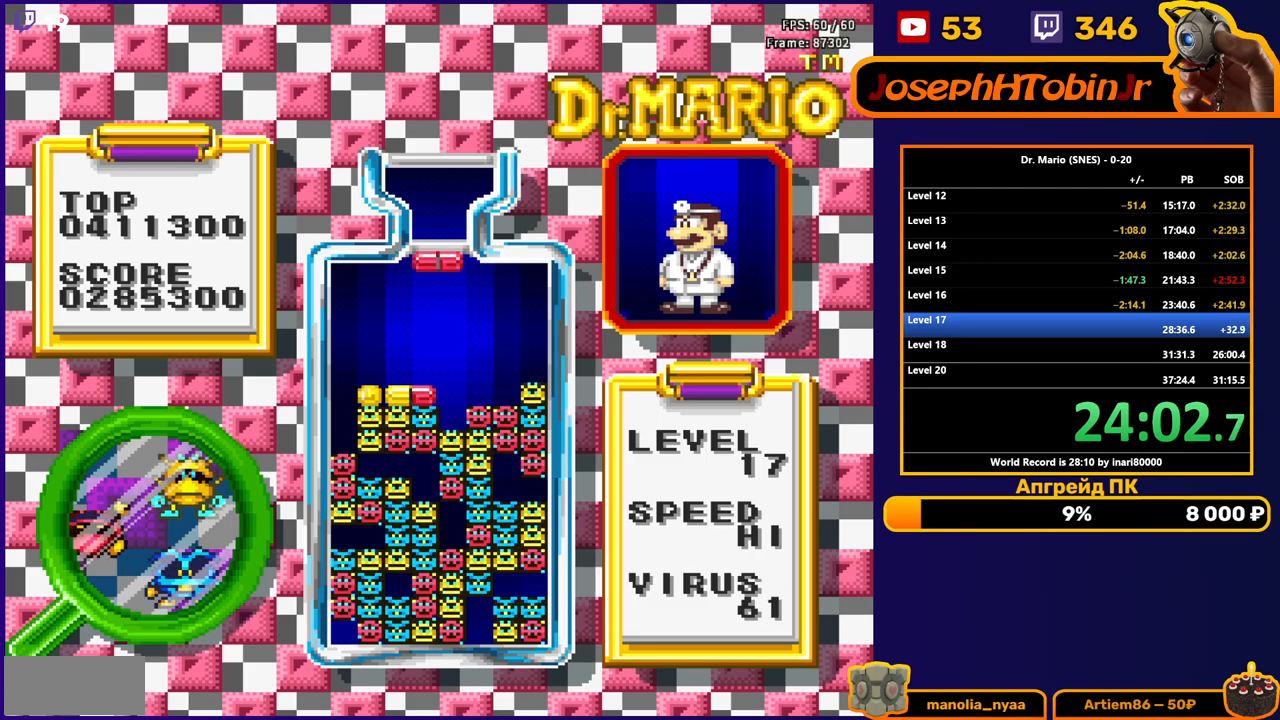
{"buttons": [], "events": [[67, "DPAD_RIGHT", "down"], [150, "DPAD_RIGHT", "up"]]}
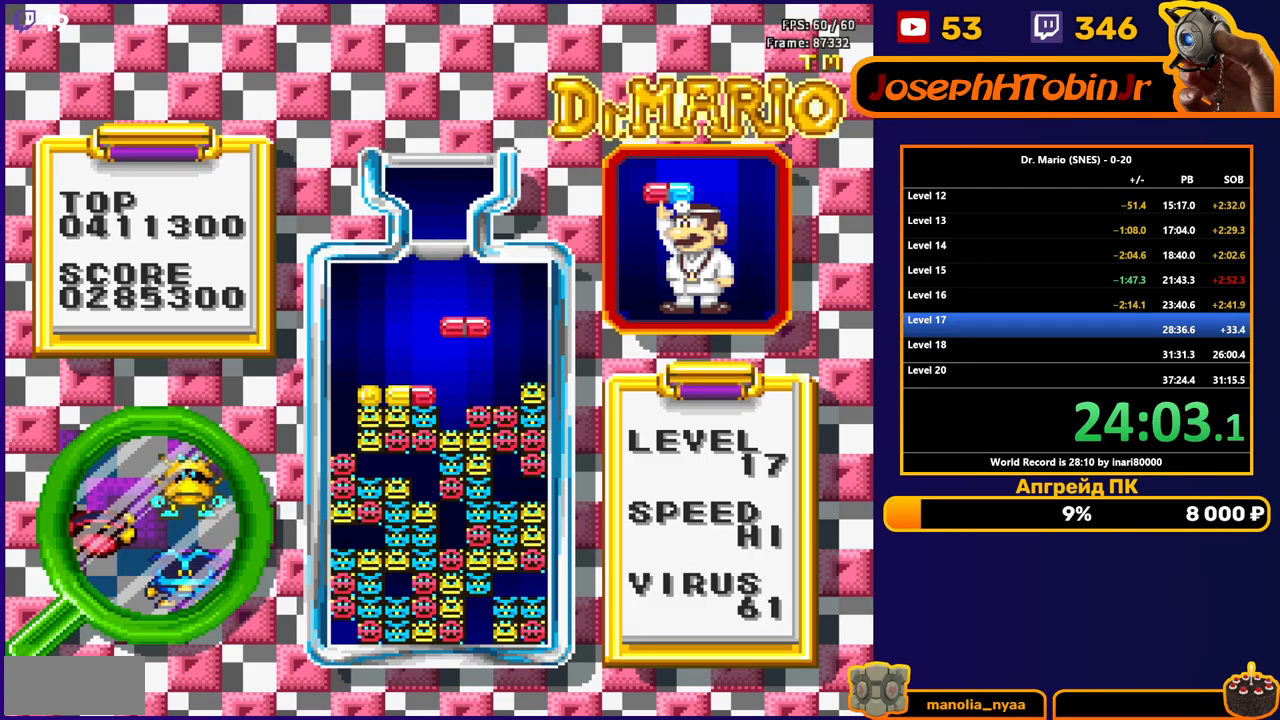
{"buttons": ["DPAD_DOWN"], "events": [[383, "DPAD_DOWN", "down"]]}
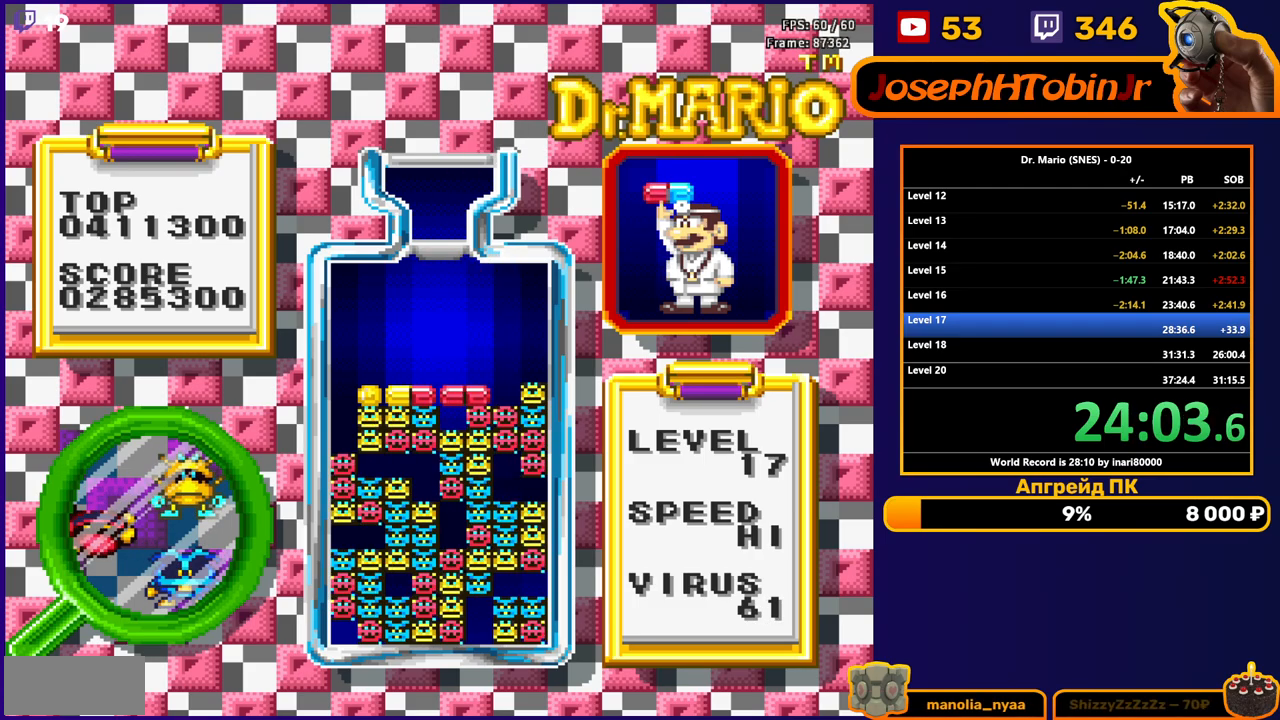
{"buttons": ["DPAD_RIGHT"], "events": [[67, "DPAD_DOWN", "up"], [433, "DPAD_RIGHT", "down"]]}
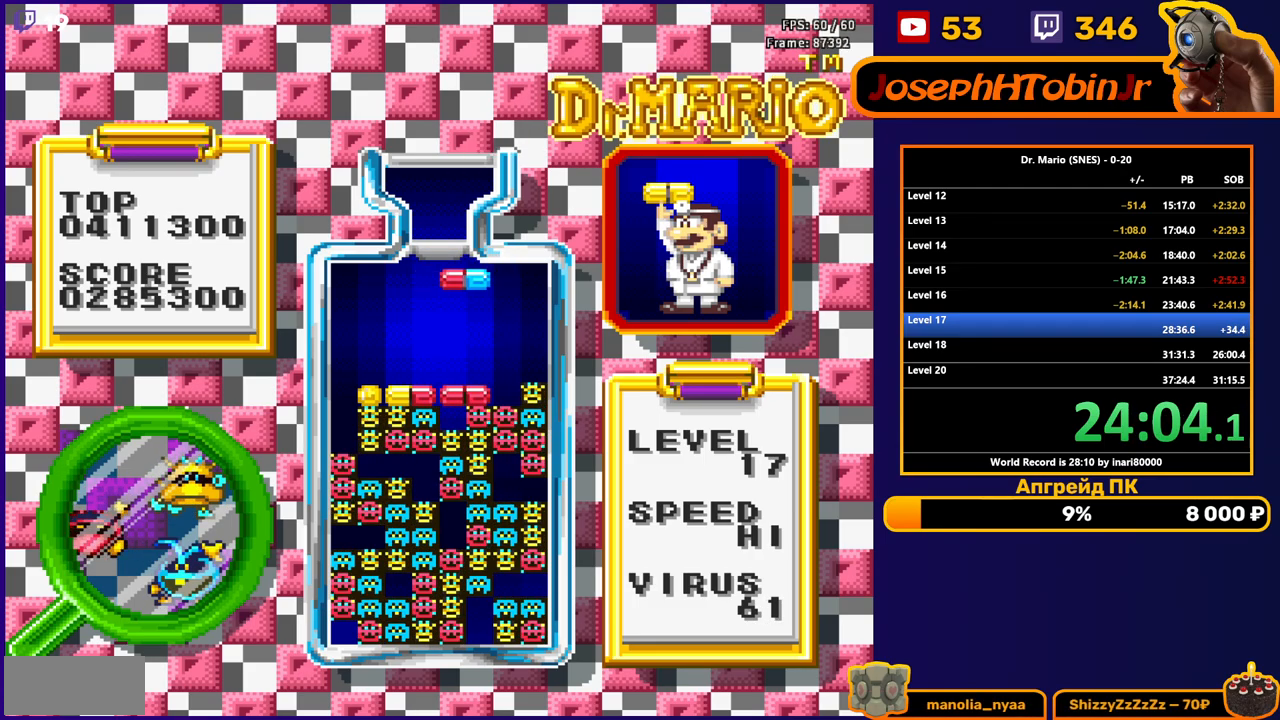
{"buttons": ["DPAD_DOWN"], "events": [[17, "DPAD_RIGHT", "up"], [33, "B", "down"], [67, "DPAD_RIGHT", "down"], [133, "B", "up"], [150, "DPAD_RIGHT", "up"], [200, "DPAD_RIGHT", "down"], [267, "DPAD_RIGHT", "up"], [350, "DPAD_DOWN", "down"]]}
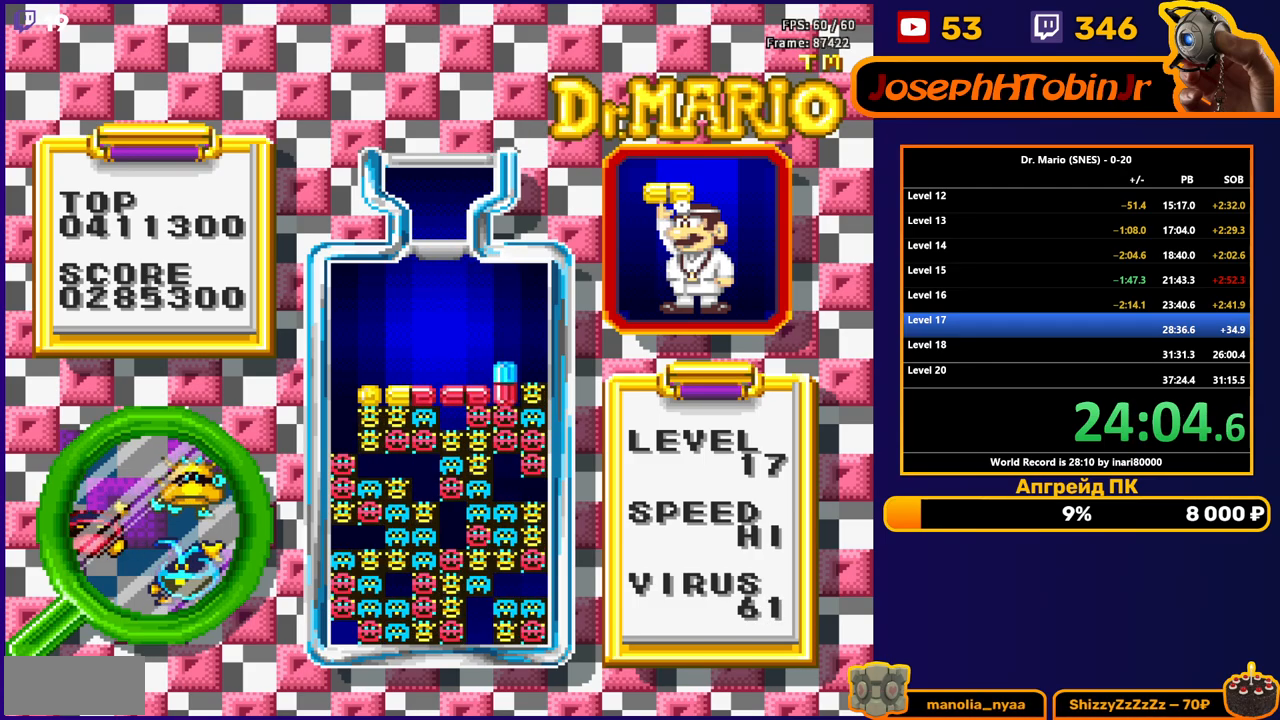
{"buttons": [], "events": [[100, "DPAD_DOWN", "up"]]}
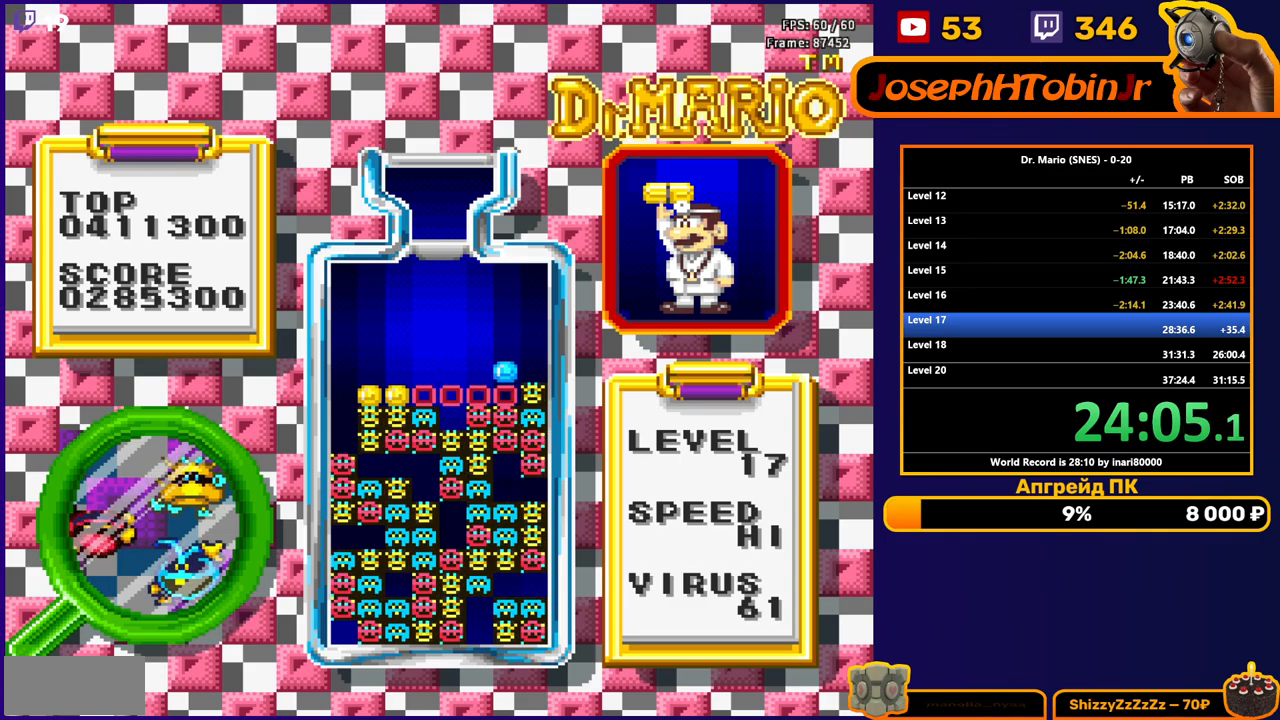
{"buttons": [], "events": []}
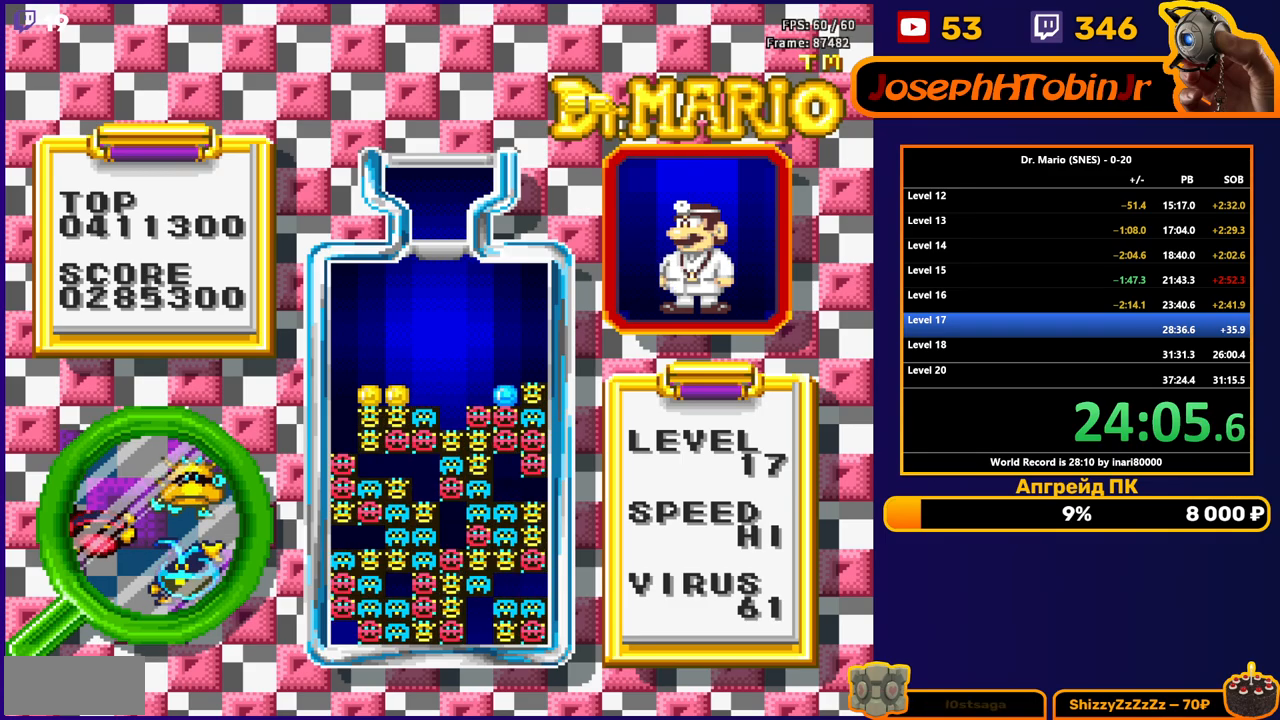
{"buttons": [], "events": [[267, "DPAD_LEFT", "down"], [333, "DPAD_LEFT", "up"], [400, "DPAD_LEFT", "down"], [467, "DPAD_LEFT", "up"]]}
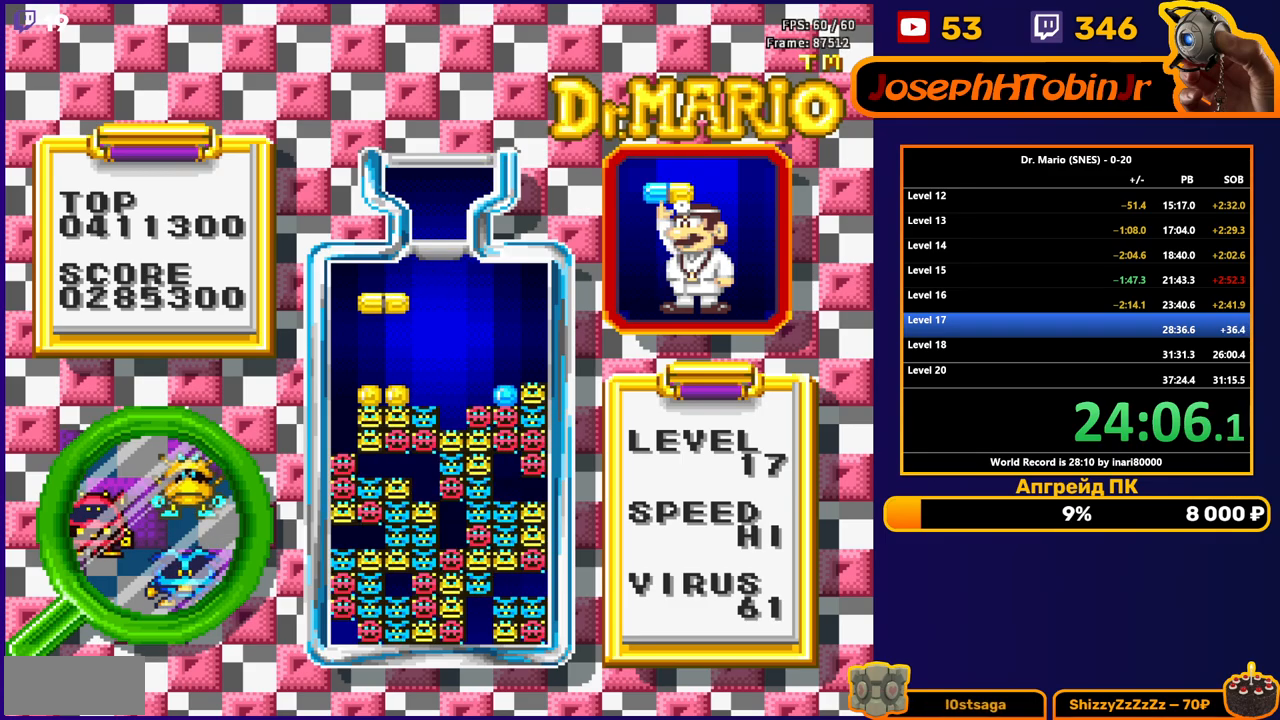
{"buttons": [], "events": [[33, "DPAD_DOWN", "down"], [300, "DPAD_DOWN", "up"]]}
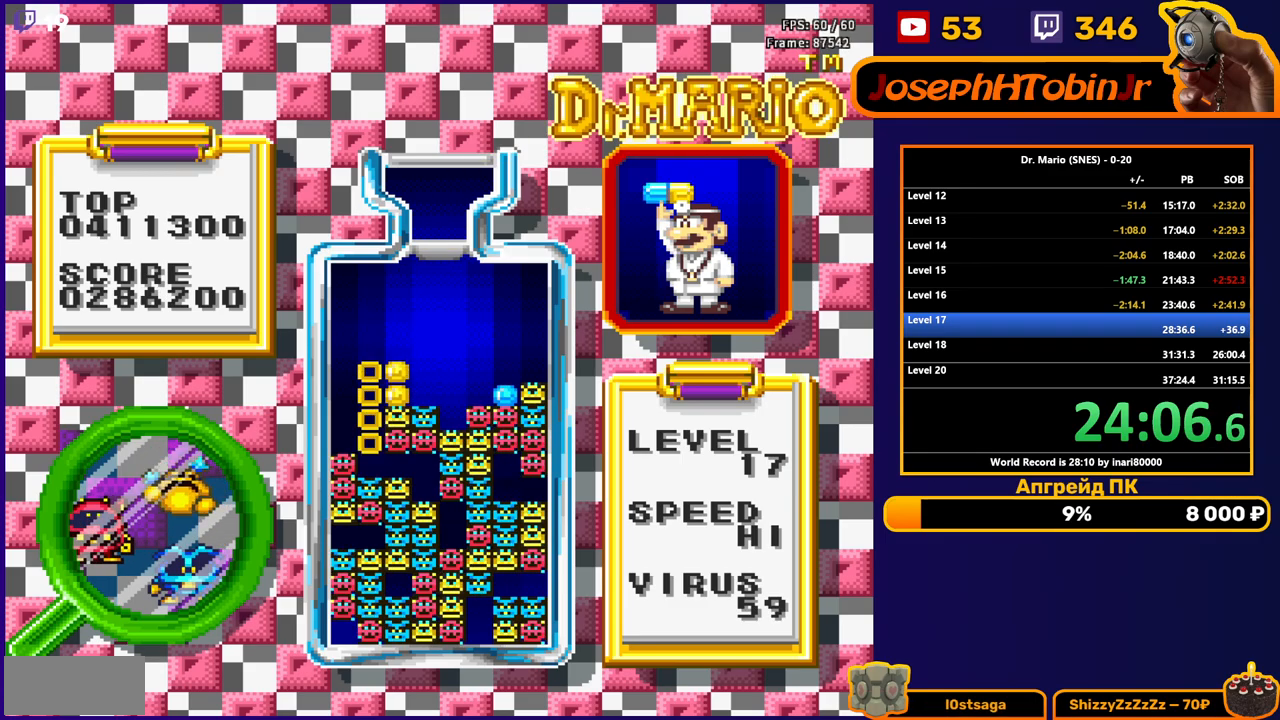
{"buttons": ["DPAD_RIGHT"], "events": [[150, "DPAD_RIGHT", "down"]]}
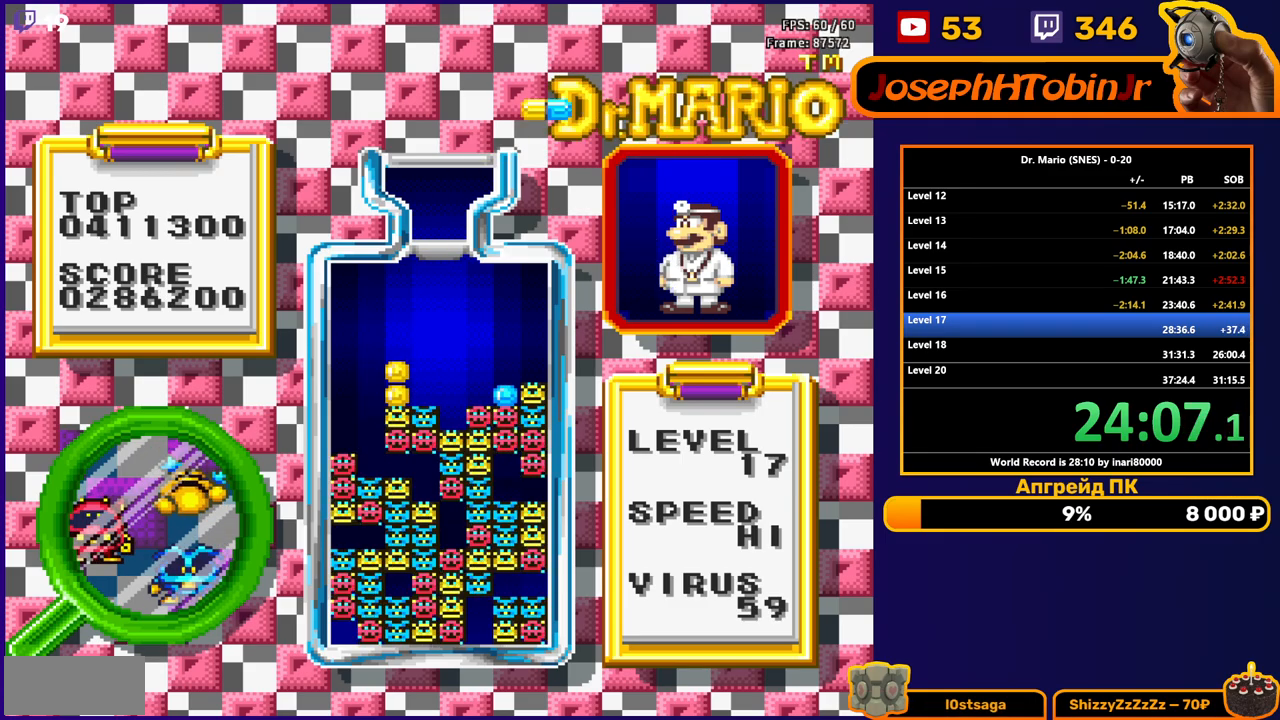
{"buttons": ["DPAD_RIGHT"], "events": []}
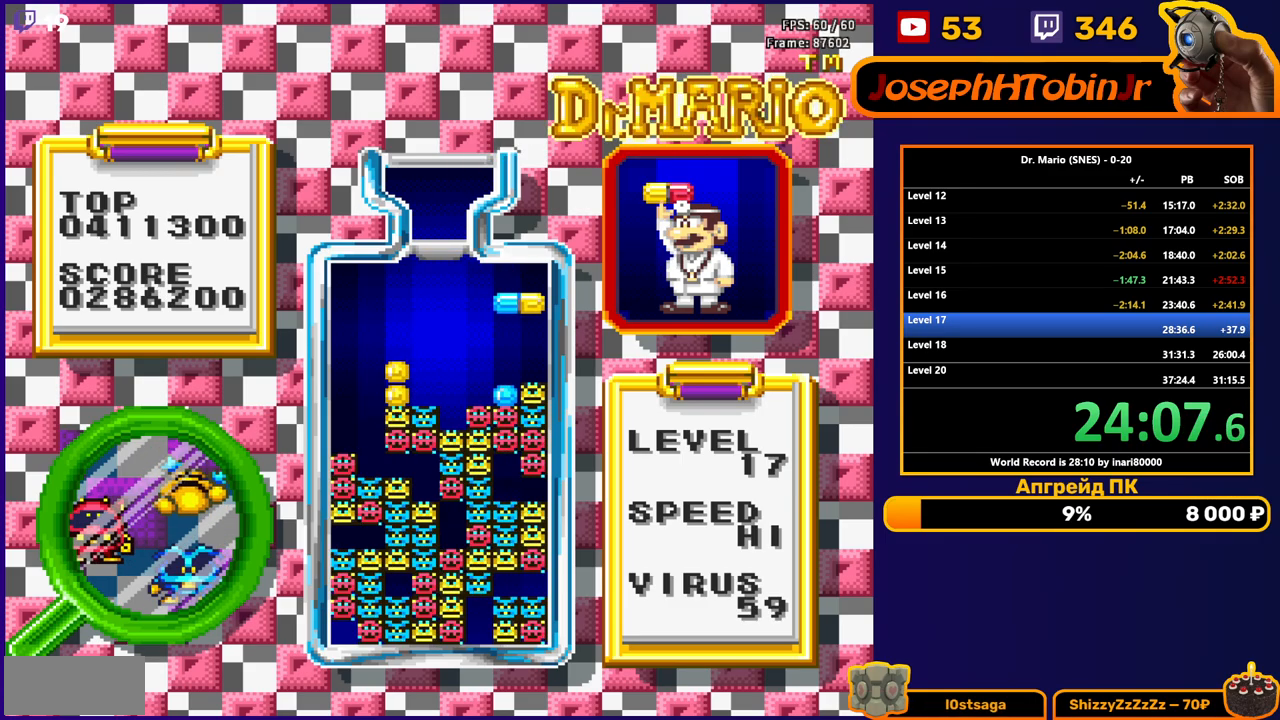
{"buttons": [], "events": [[17, "DPAD_RIGHT", "up"], [300, "DPAD_DOWN", "down"], [467, "DPAD_DOWN", "up"]]}
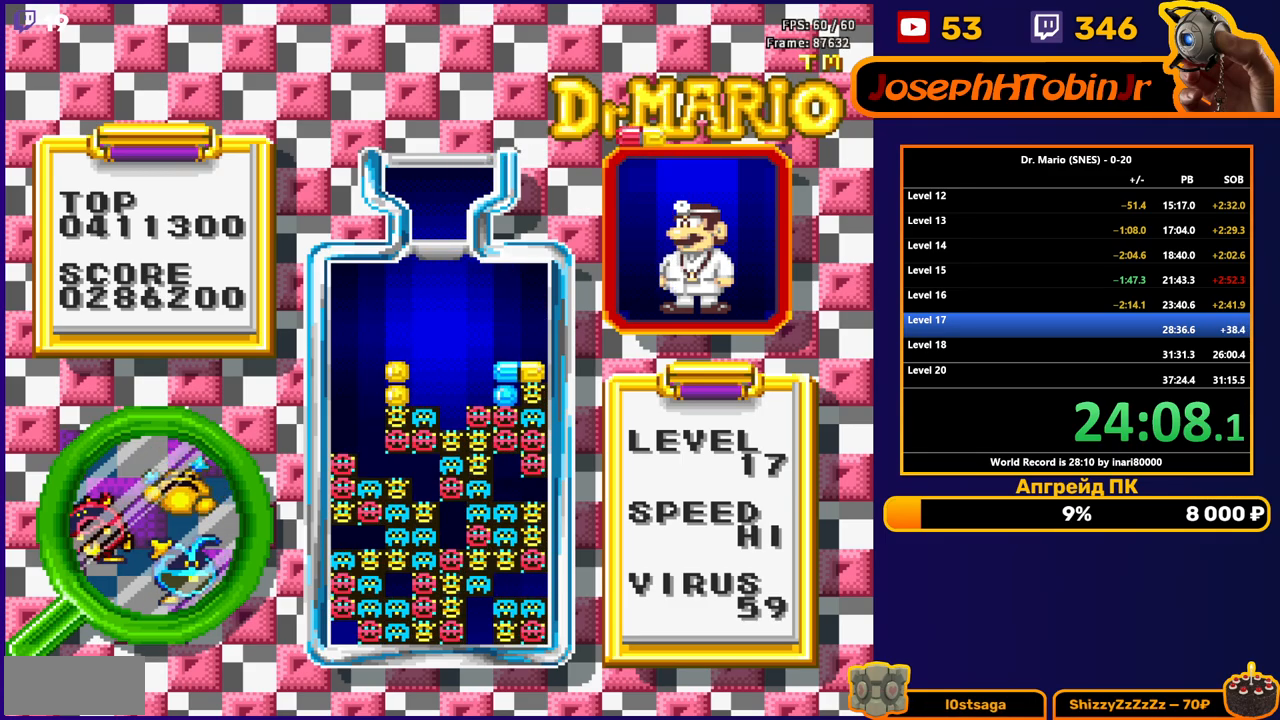
{"buttons": [], "events": [[317, "DPAD_LEFT", "down"], [350, "B", "down"], [383, "DPAD_LEFT", "up"], [450, "B", "up"]]}
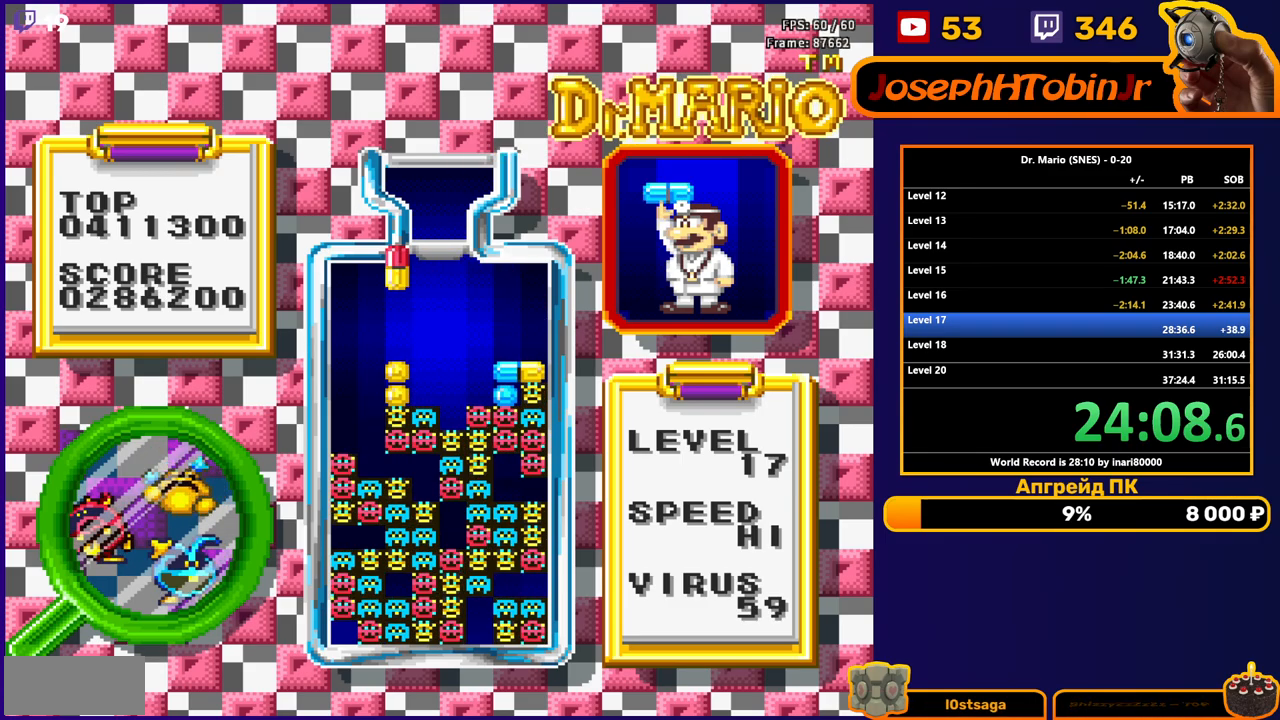
{"buttons": [], "events": [[17, "DPAD_DOWN", "down"], [267, "DPAD_DOWN", "up"]]}
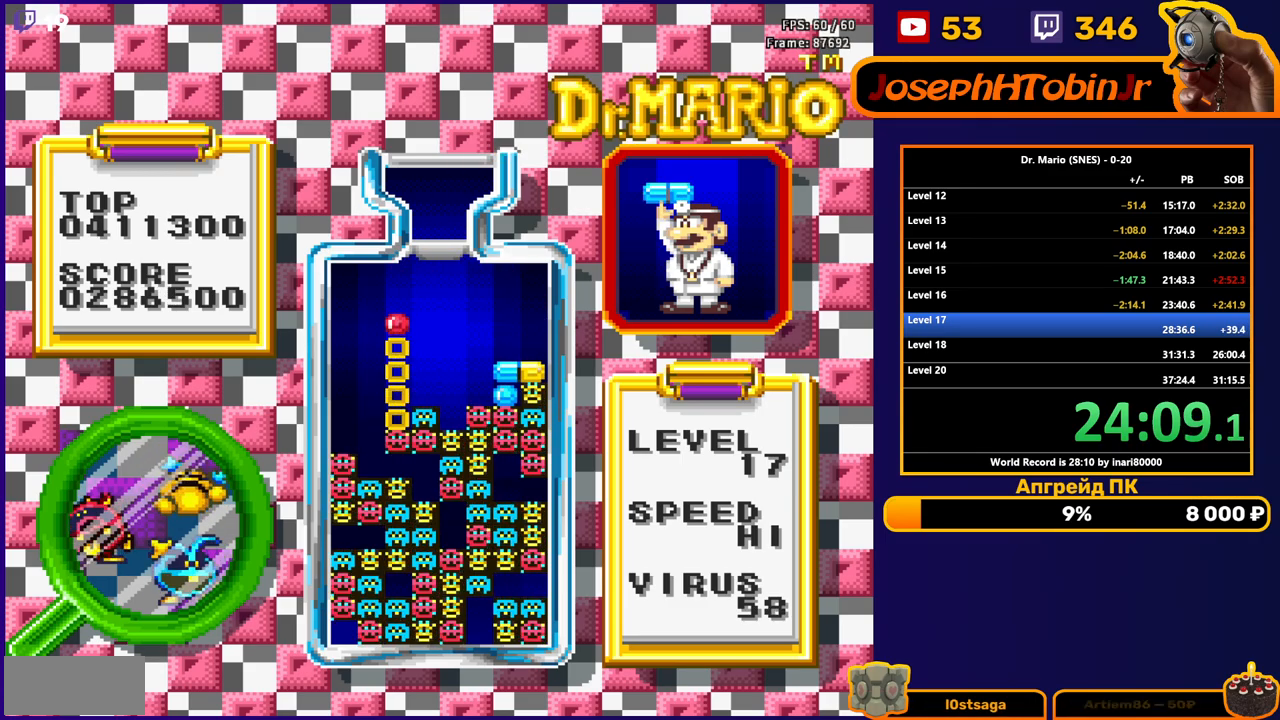
{"buttons": ["DPAD_DOWN"], "events": [[467, "DPAD_DOWN", "down"]]}
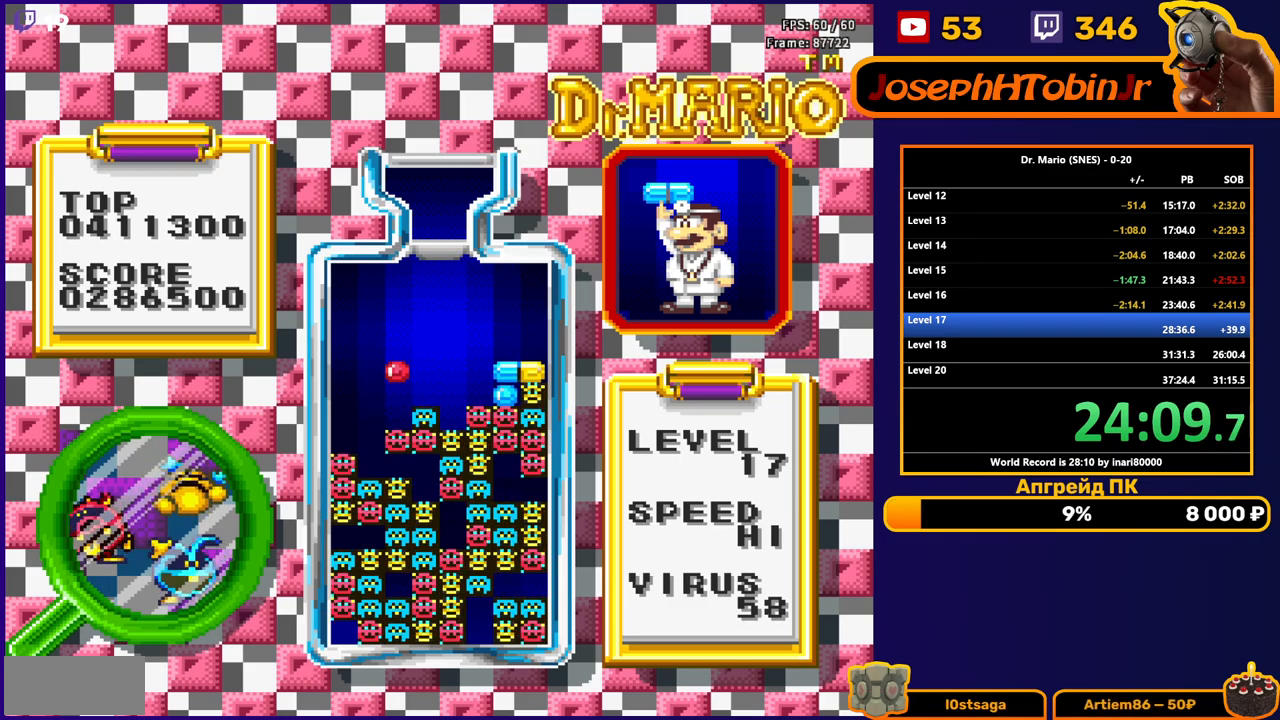
{"buttons": ["DPAD_RIGHT"], "events": [[150, "DPAD_DOWN", "up"], [500, "DPAD_RIGHT", "down"]]}
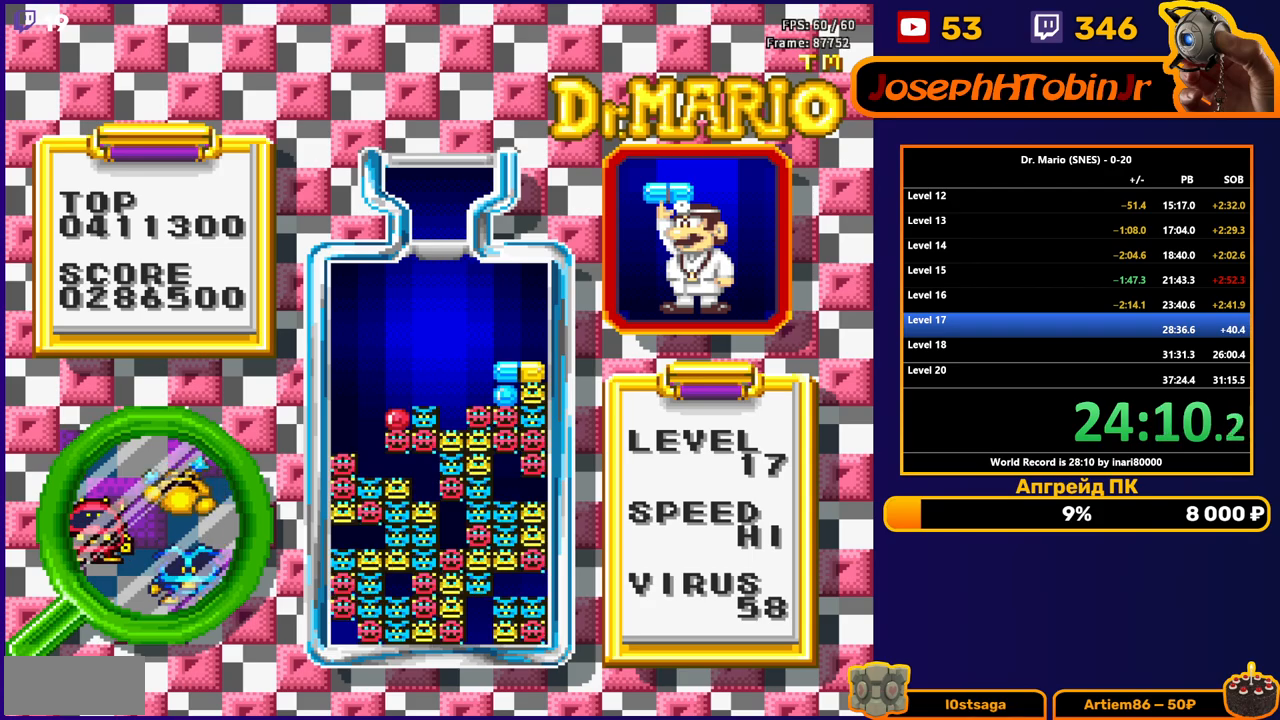
{"buttons": ["DPAD_RIGHT"], "events": []}
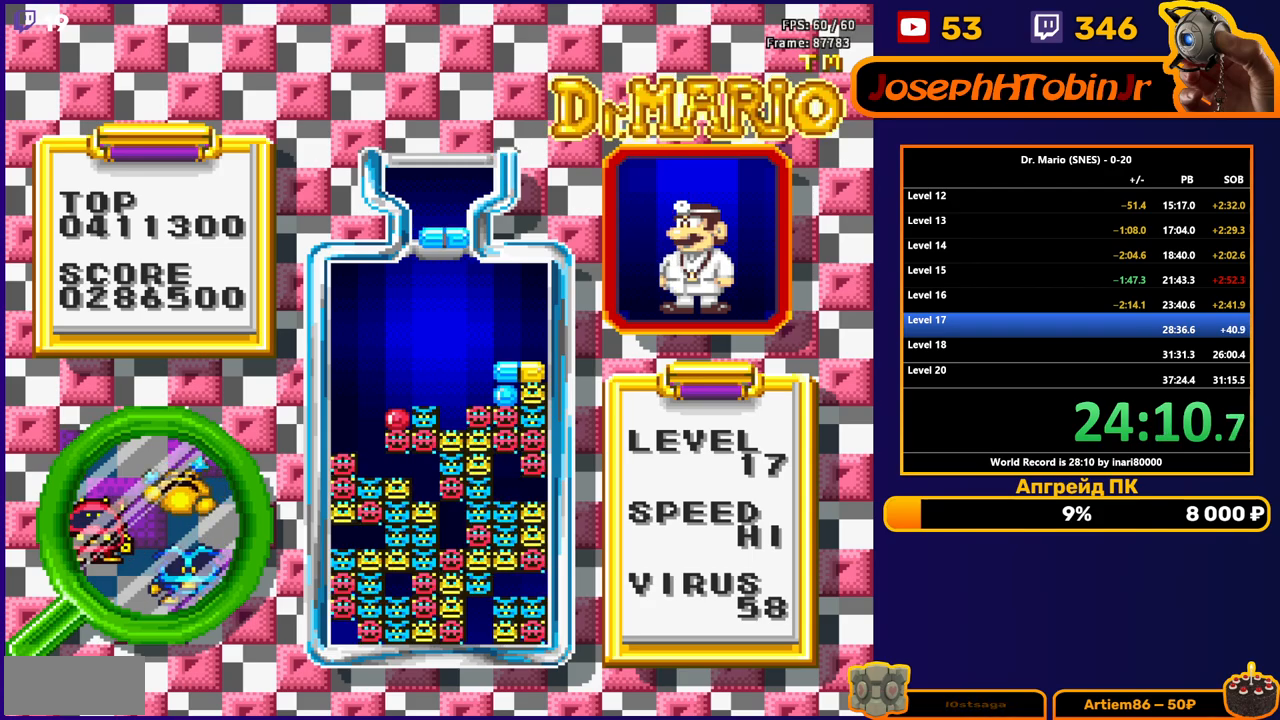
{"buttons": ["DPAD_DOWN"], "events": [[100, "B", "down"], [183, "B", "up"], [317, "DPAD_RIGHT", "up"], [433, "DPAD_DOWN", "down"]]}
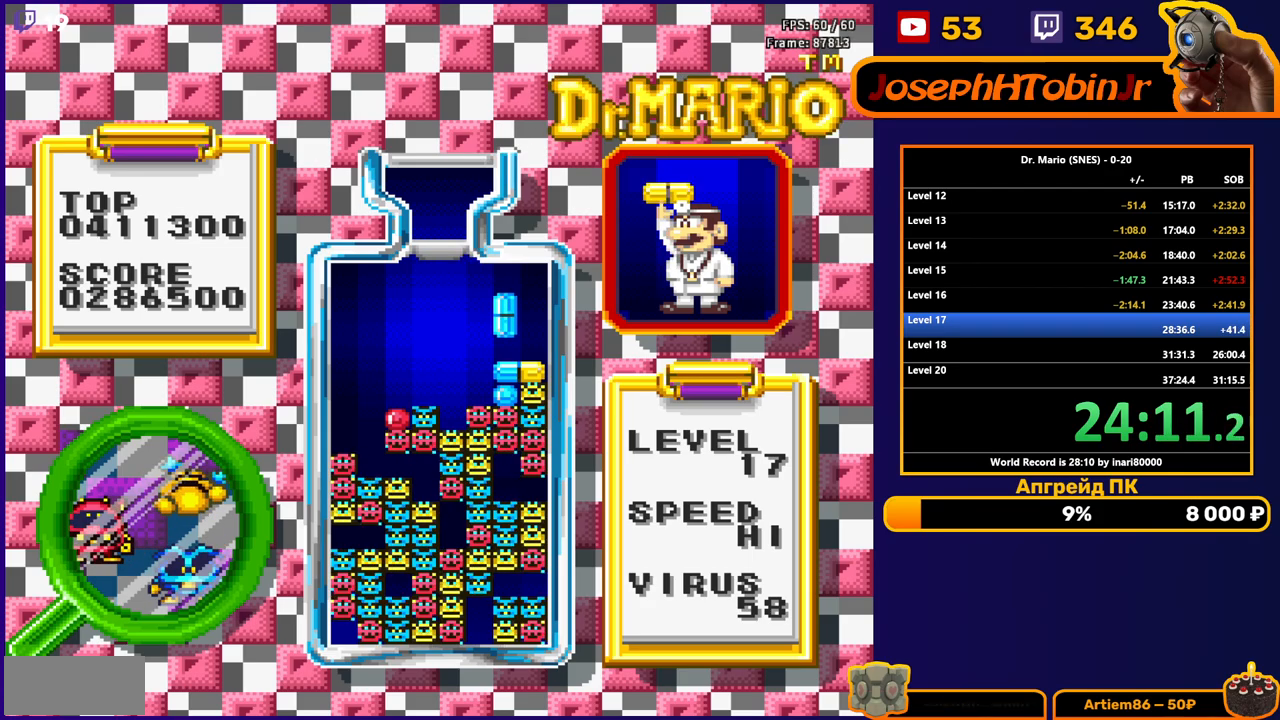
{"buttons": ["DPAD_RIGHT"], "events": [[183, "DPAD_DOWN", "up"], [483, "DPAD_RIGHT", "down"]]}
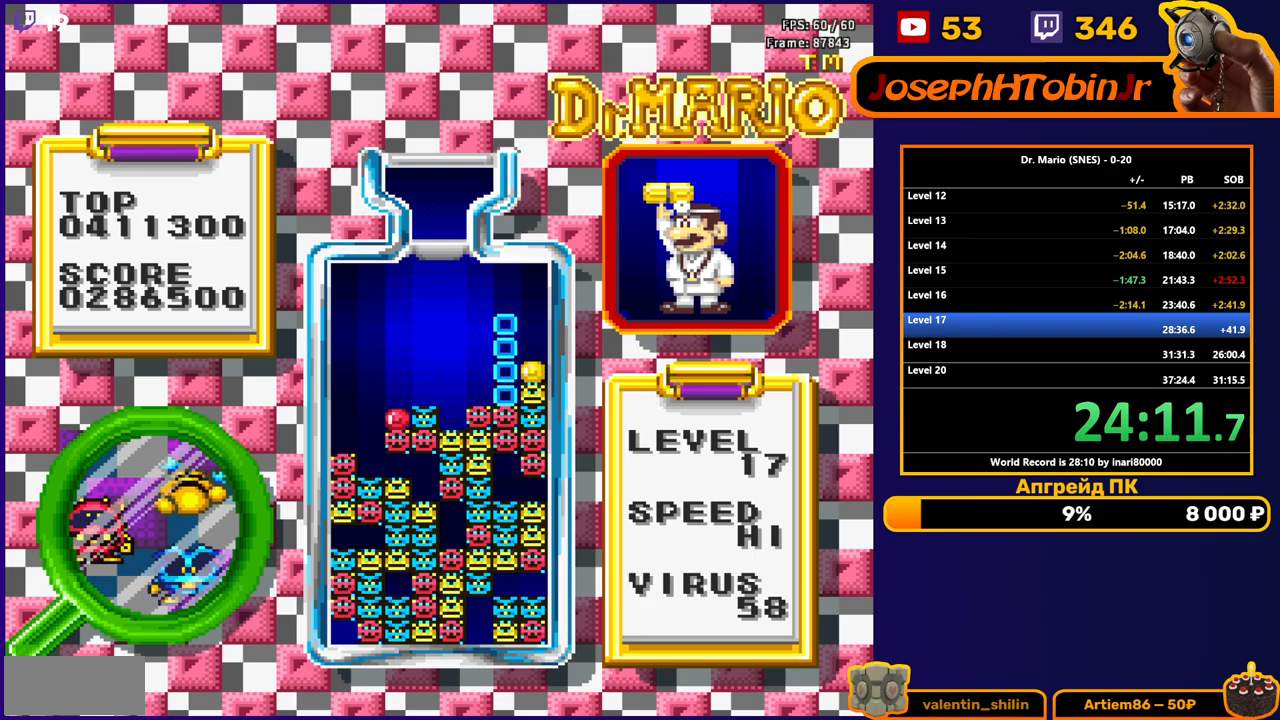
{"buttons": ["DPAD_RIGHT"], "events": []}
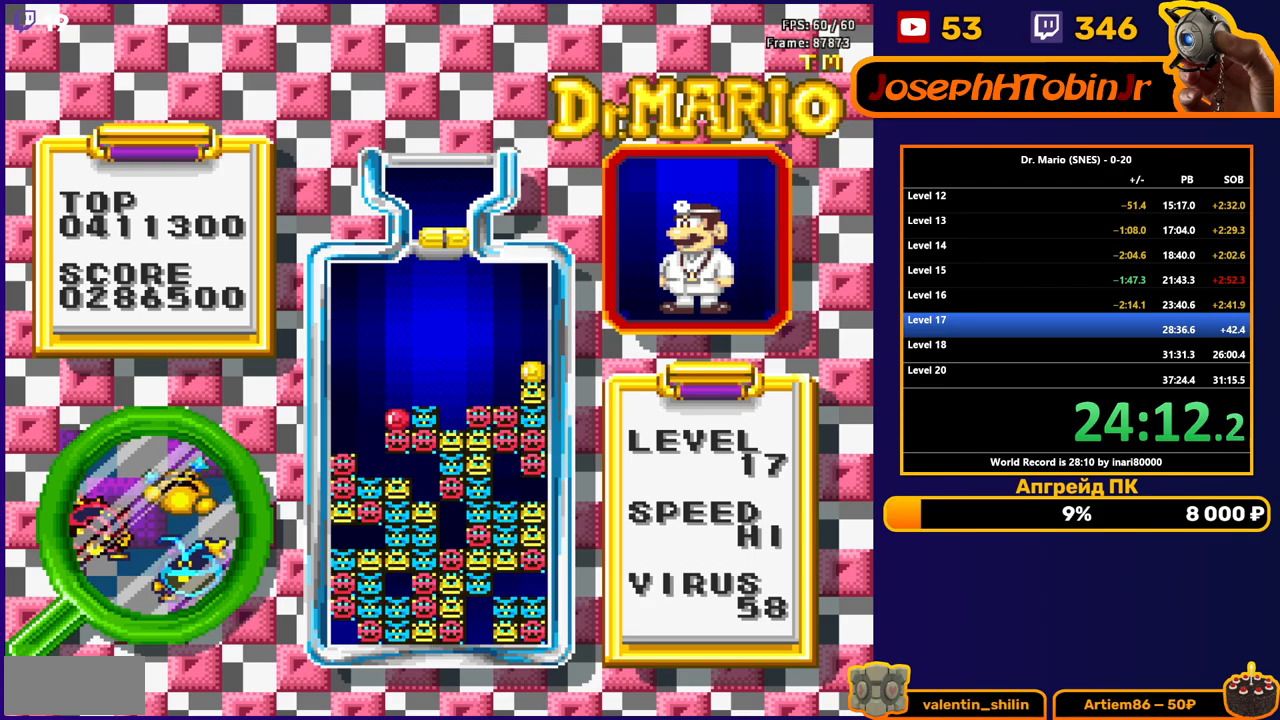
{"buttons": ["DPAD_DOWN"], "events": [[83, "B", "down"], [183, "B", "up"], [433, "DPAD_RIGHT", "up"], [450, "DPAD_DOWN", "down"]]}
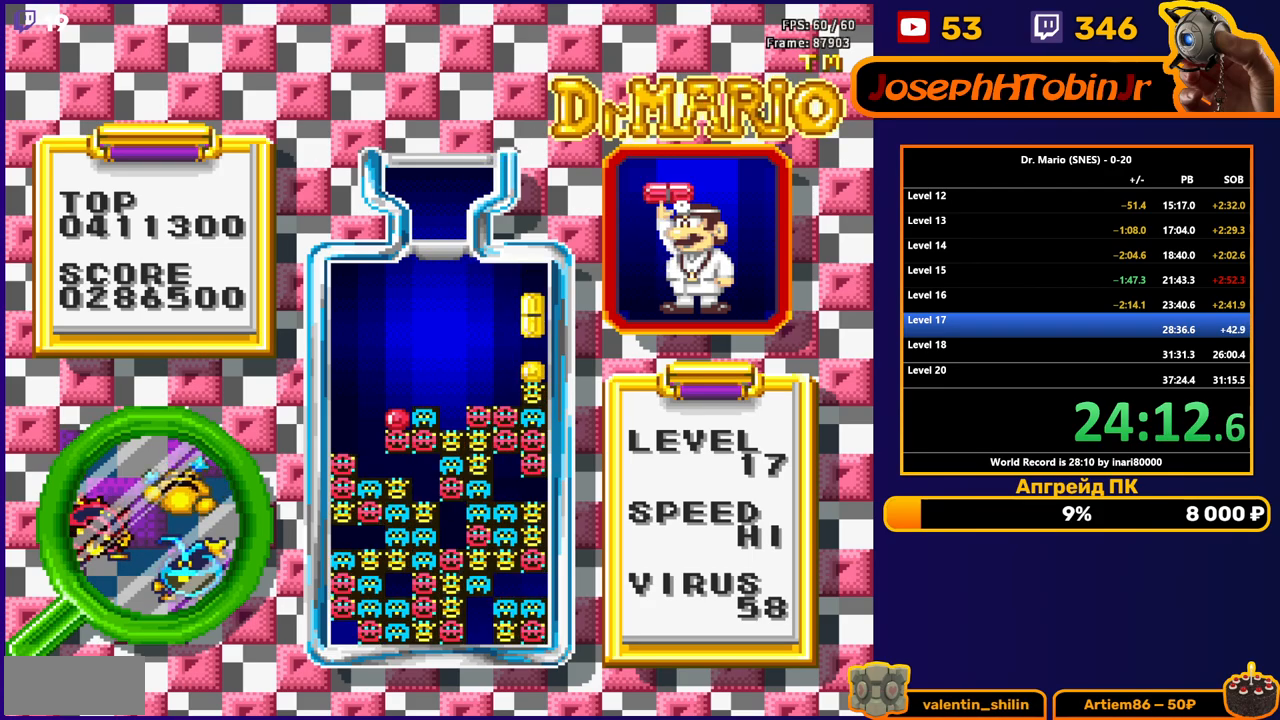
{"buttons": [], "events": [[167, "DPAD_DOWN", "up"]]}
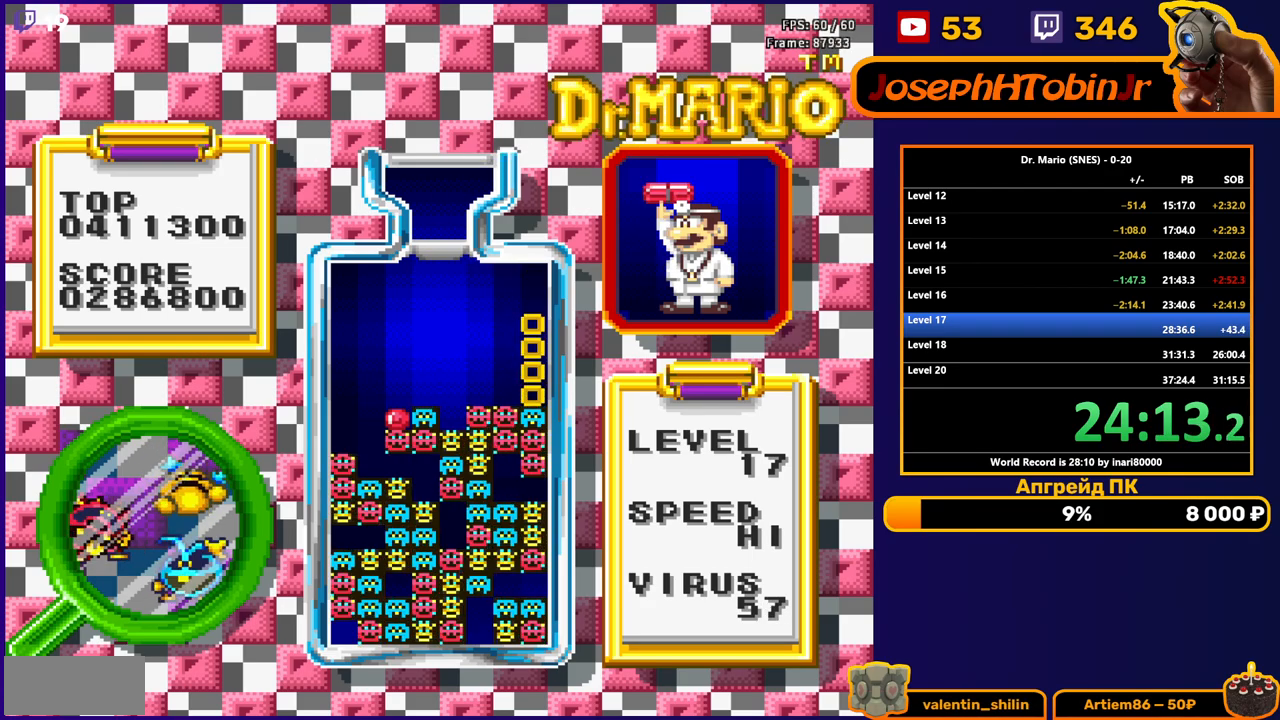
{"buttons": ["DPAD_LEFT"], "events": [[433, "DPAD_LEFT", "down"]]}
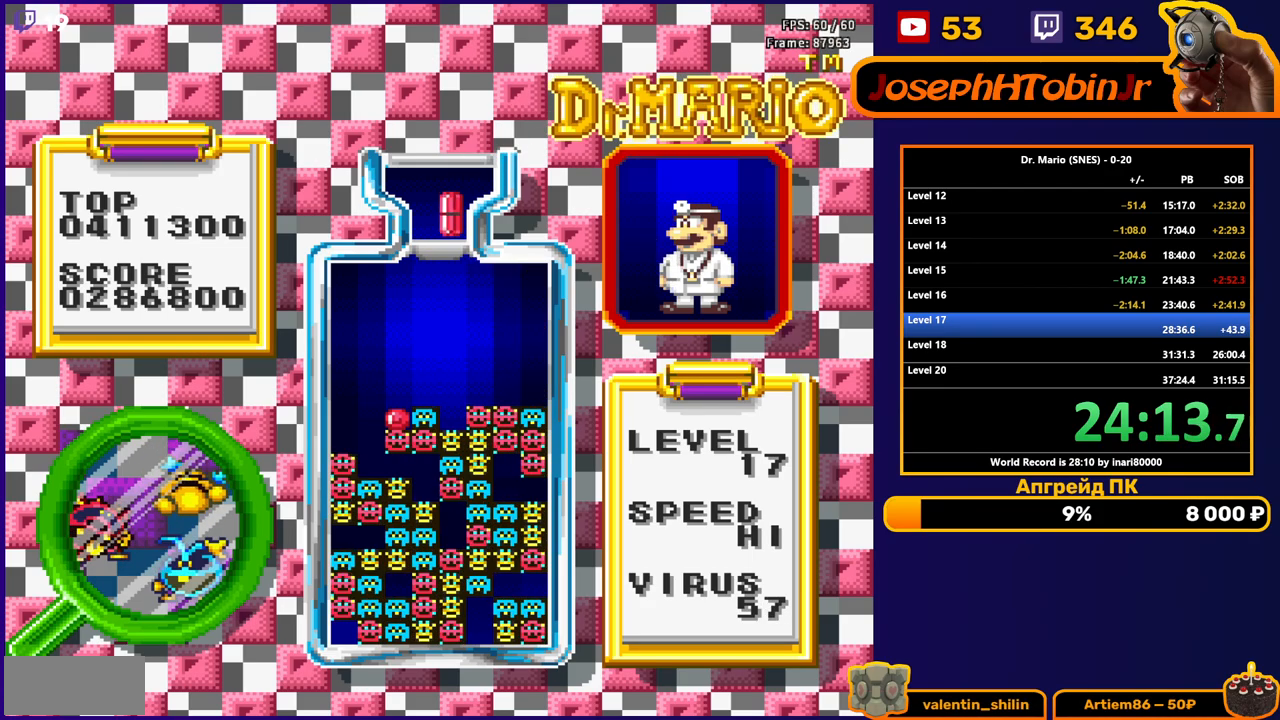
{"buttons": ["DPAD_DOWN"], "events": [[133, "B", "down"], [233, "B", "up"], [350, "DPAD_LEFT", "up"], [367, "DPAD_DOWN", "down"]]}
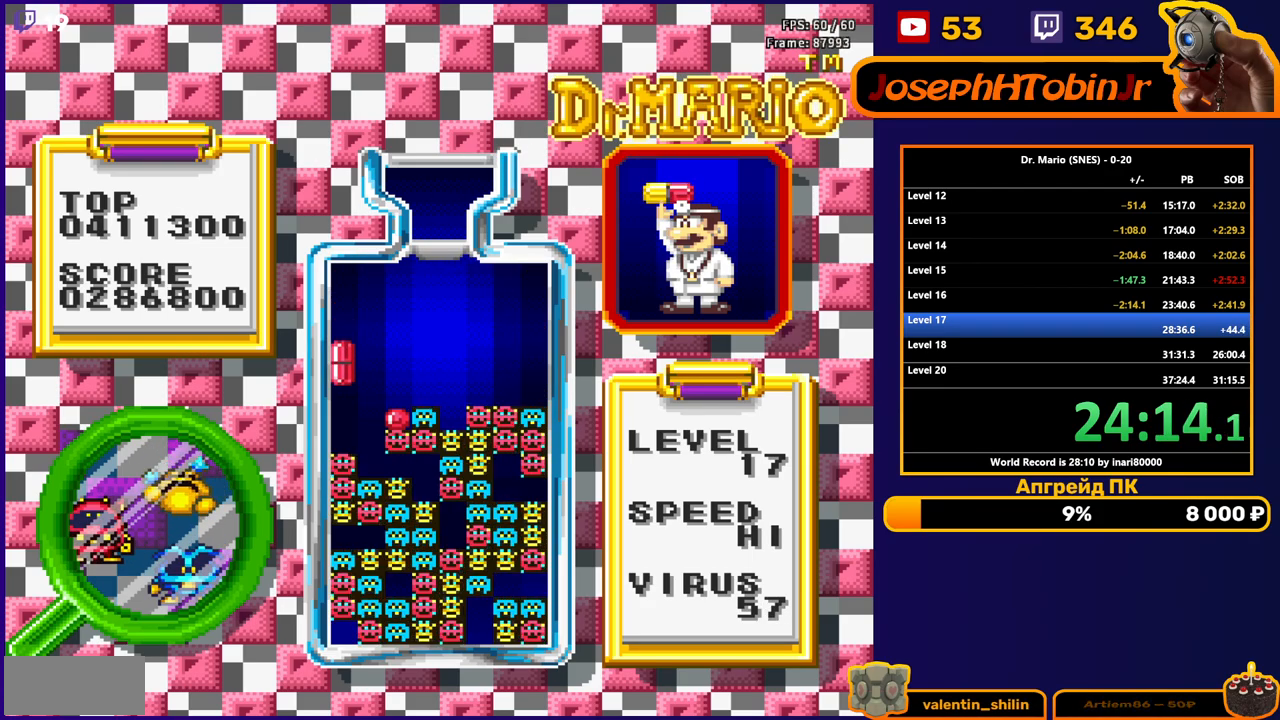
{"buttons": [], "events": [[217, "DPAD_DOWN", "up"]]}
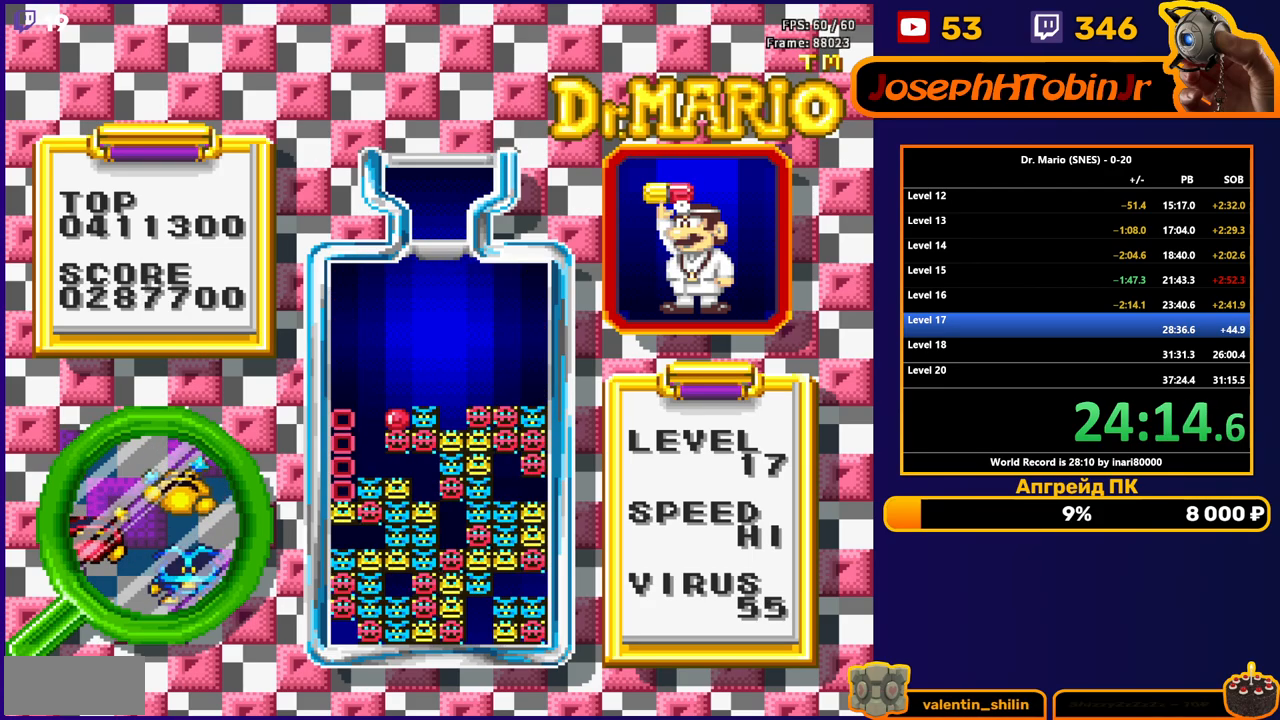
{"buttons": ["DPAD_LEFT"], "events": [[367, "DPAD_LEFT", "down"]]}
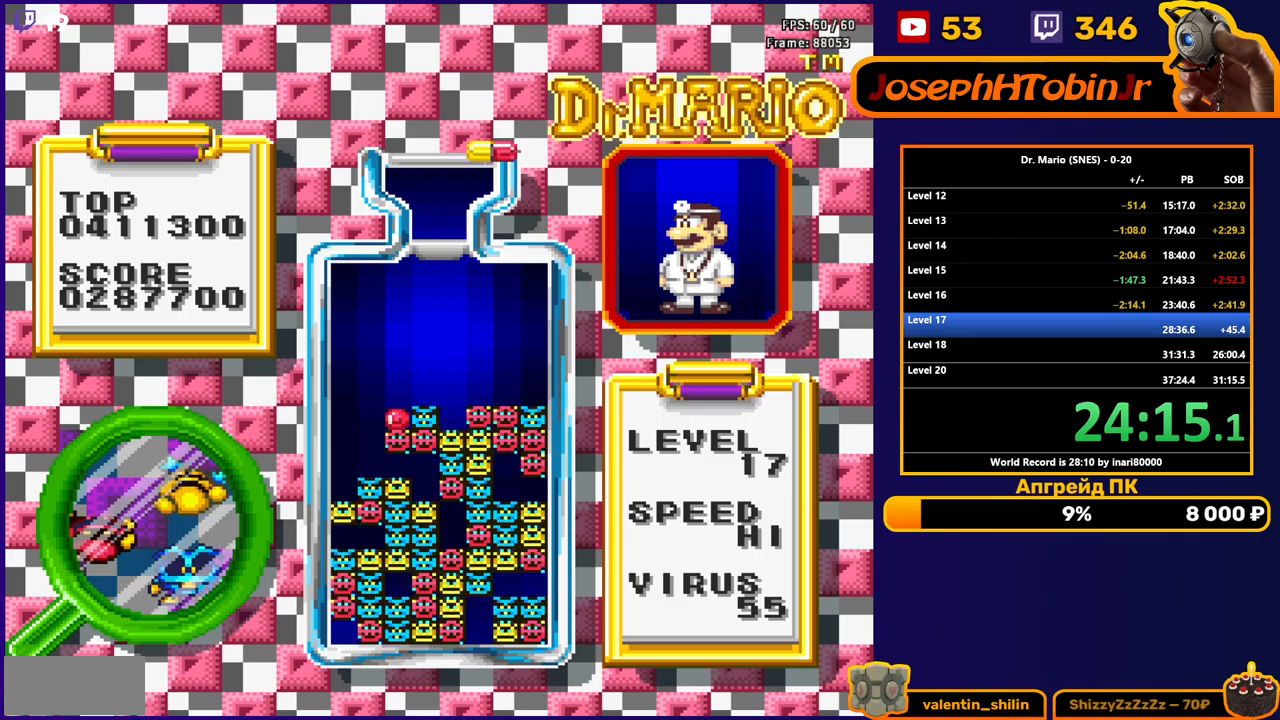
{"buttons": [], "events": [[367, "DPAD_LEFT", "up"]]}